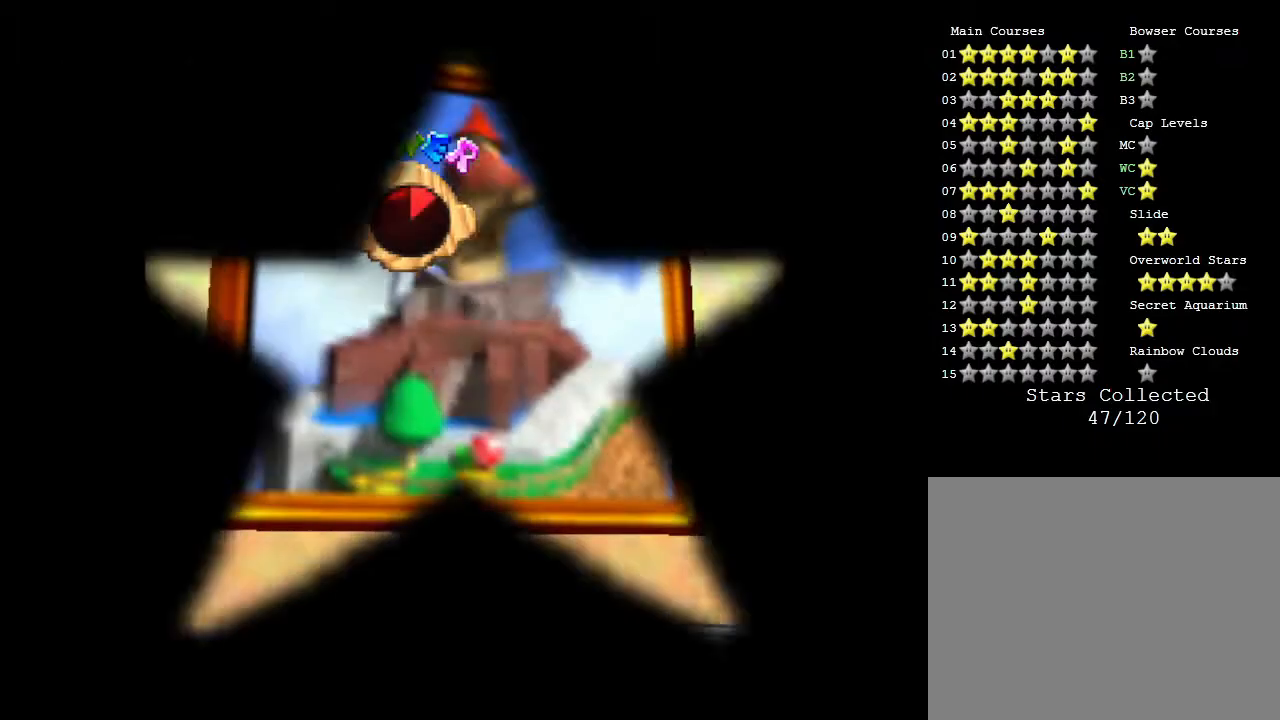
Gameplay with a controller (Nintendo layout); each line is a JSON object with the inputs held at the frame after it. "events" lists button and stick changes between this image and that frame as [ms after this image, input, new state], when the widget could be followed in between. Not read: L3 R3.
{"buttons": [], "left_stick": "center", "events": []}
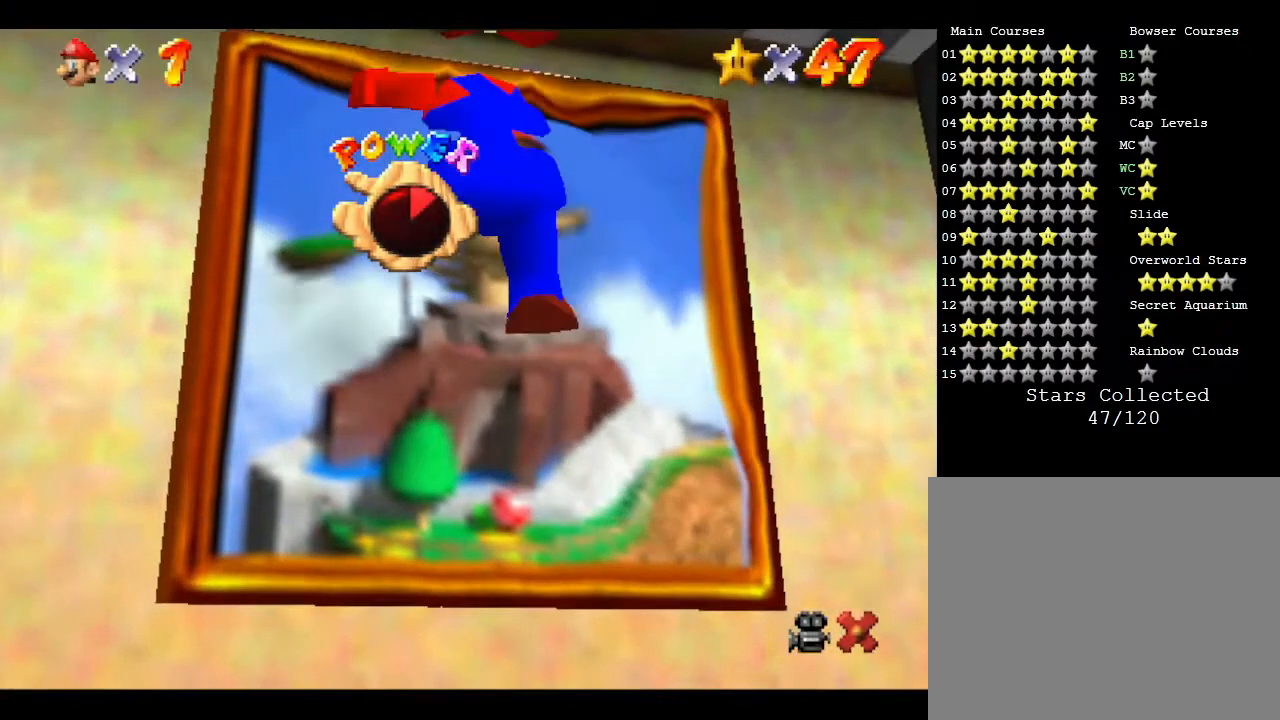
{"buttons": [], "left_stick": "center", "events": []}
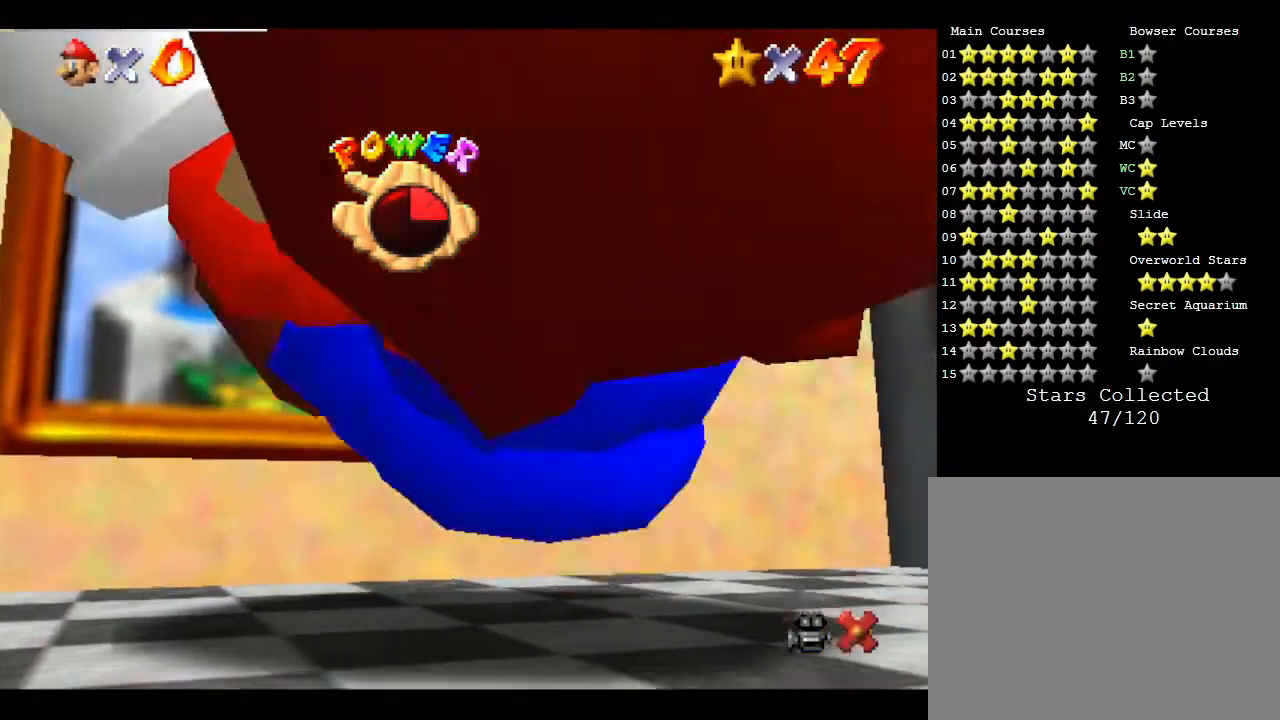
{"buttons": [], "left_stick": "center", "events": []}
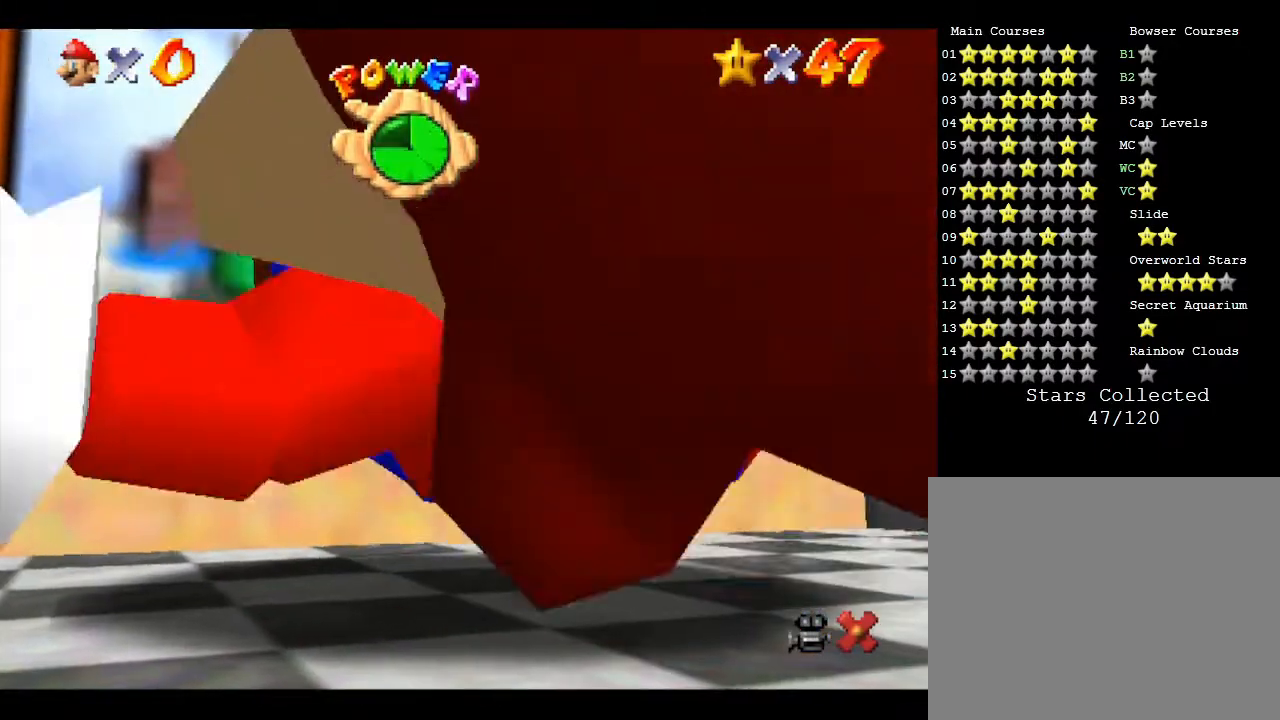
{"buttons": [], "left_stick": "center", "events": []}
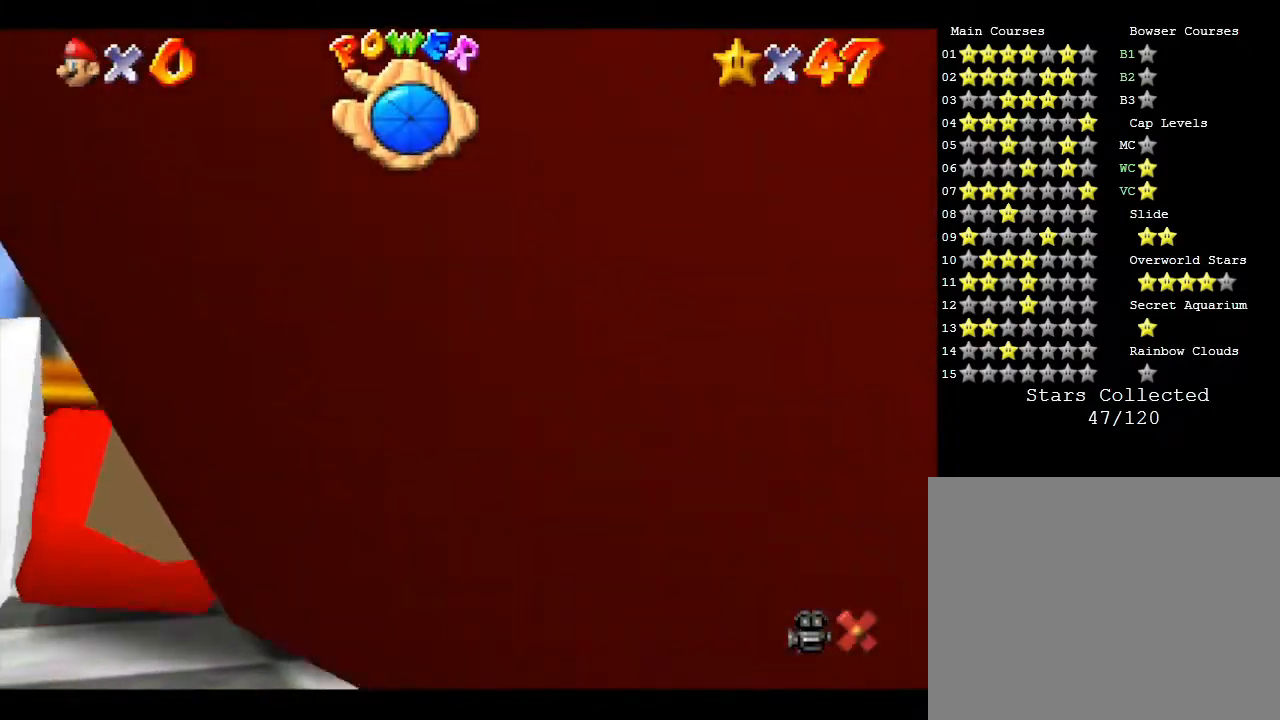
{"buttons": [], "left_stick": "up-left", "events": [[417, "left_stick", "up-left"]]}
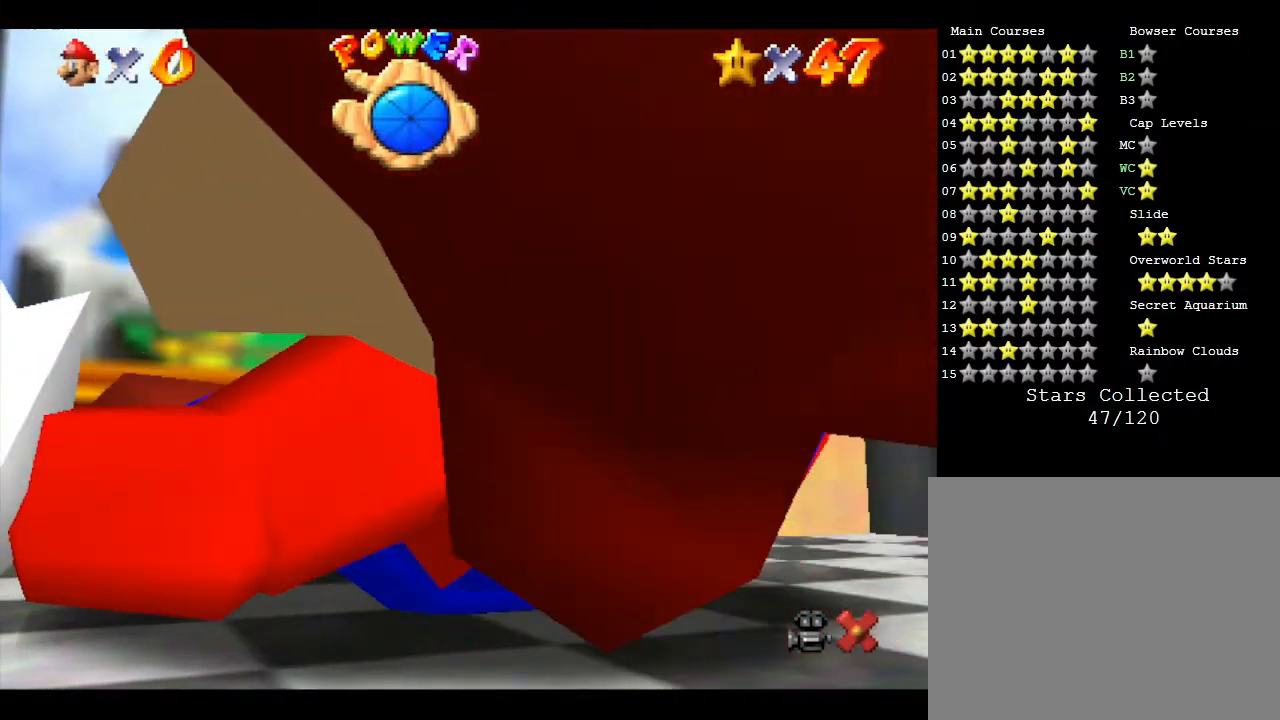
{"buttons": [], "left_stick": "up-left", "events": [[50, "A", "down"], [367, "A", "up"]]}
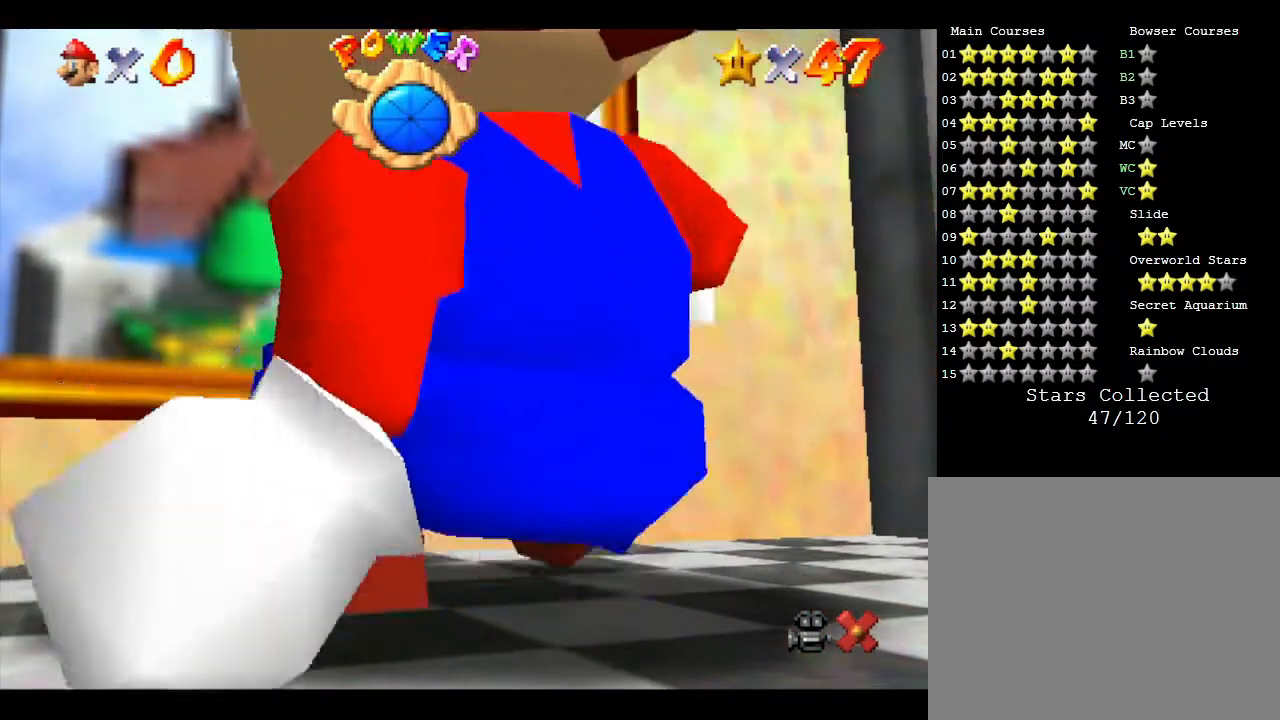
{"buttons": ["A"], "left_stick": "up-left", "events": [[83, "A", "down"]]}
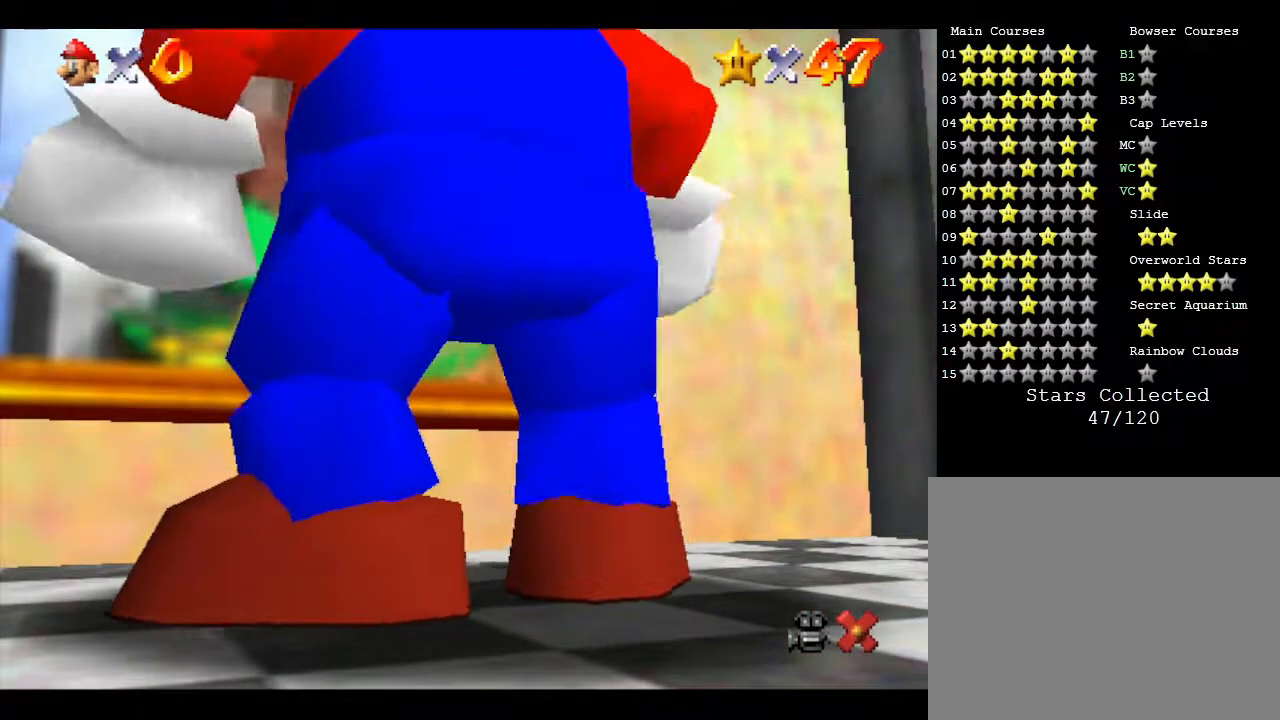
{"buttons": ["A"], "left_stick": "up", "events": [[67, "A", "up"], [67, "left_stick", "up"], [233, "A", "down"]]}
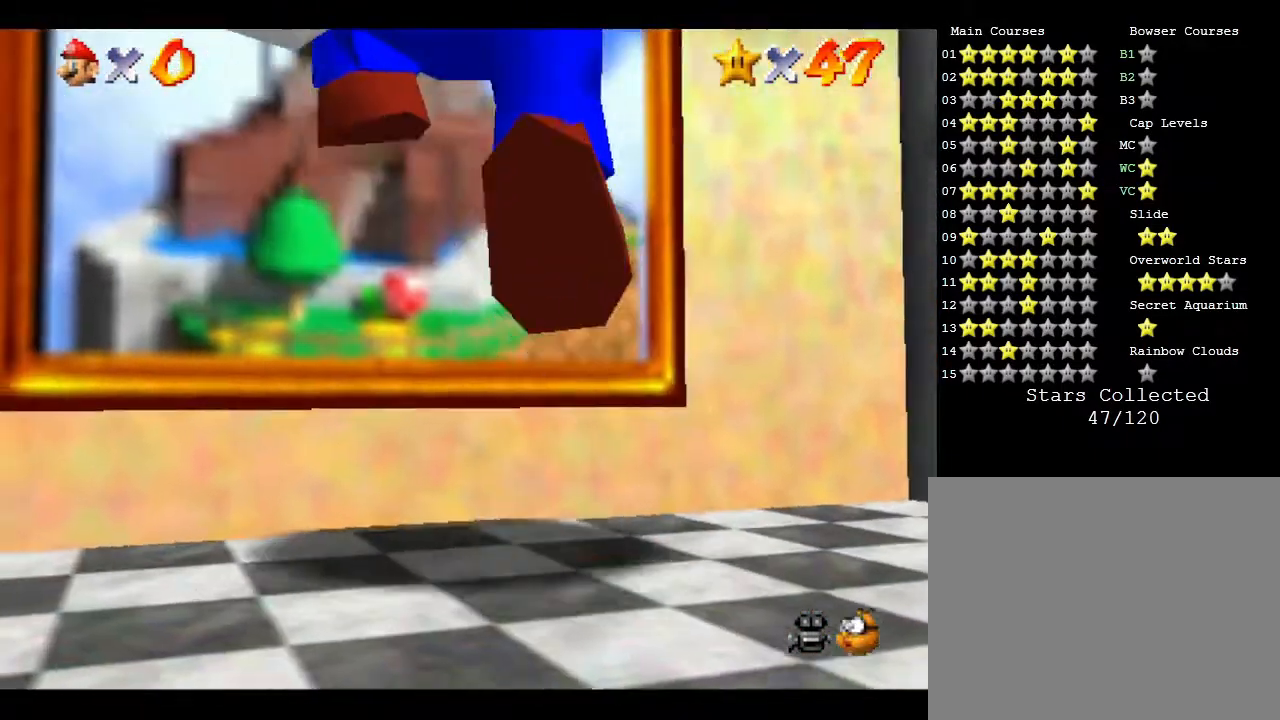
{"buttons": [], "left_stick": "up", "events": [[500, "A", "up"]]}
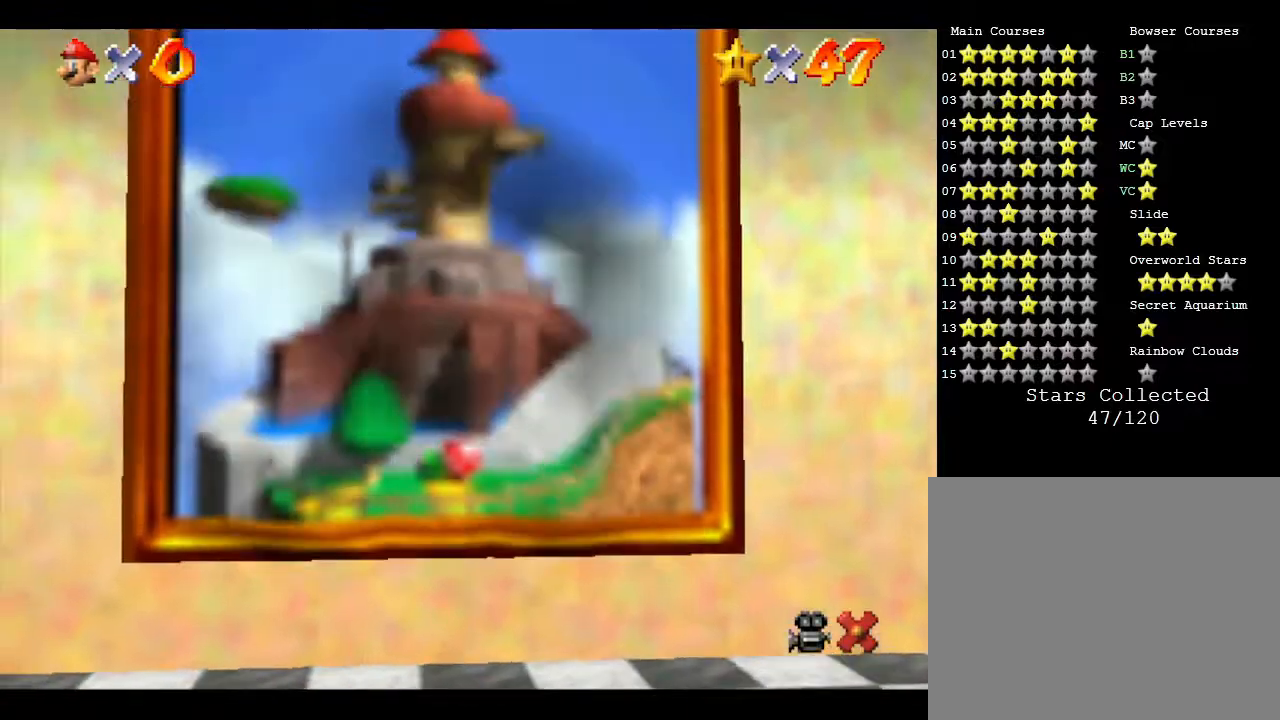
{"buttons": [], "left_stick": "center", "events": [[283, "left_stick", "center"]]}
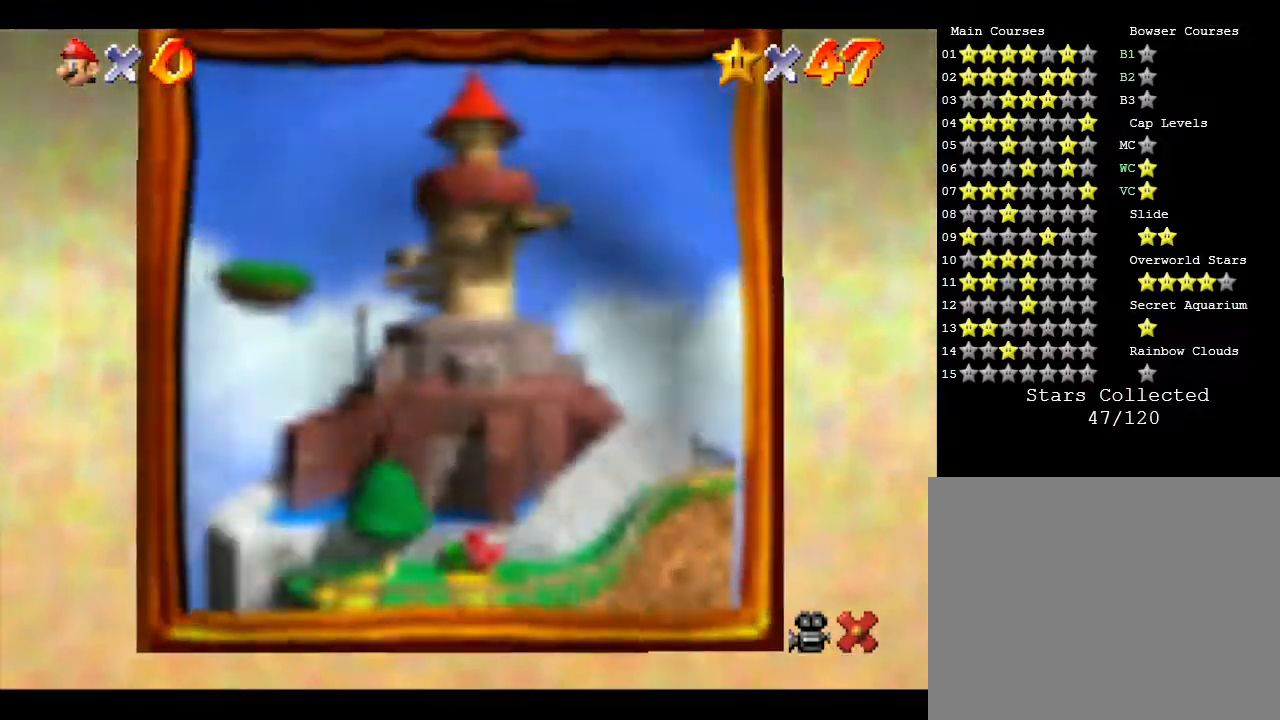
{"buttons": [], "left_stick": "center", "events": []}
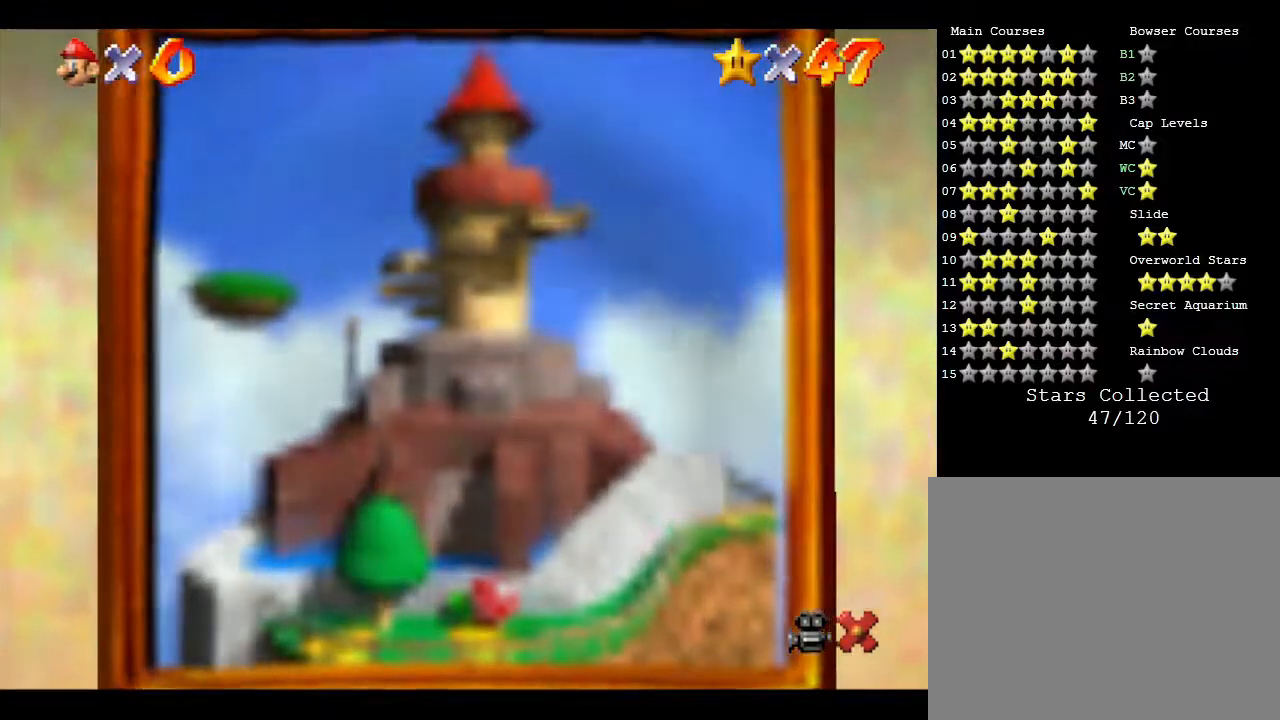
{"buttons": [], "left_stick": "center", "events": []}
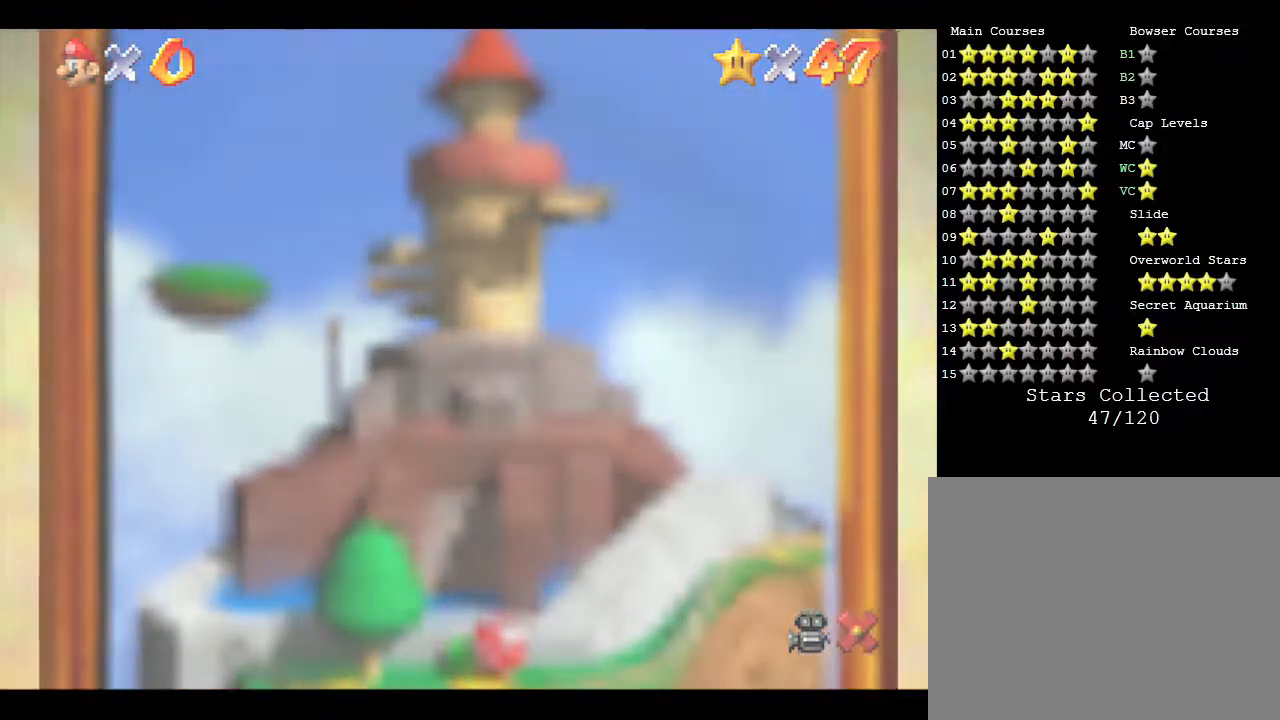
{"buttons": [], "left_stick": "center", "events": []}
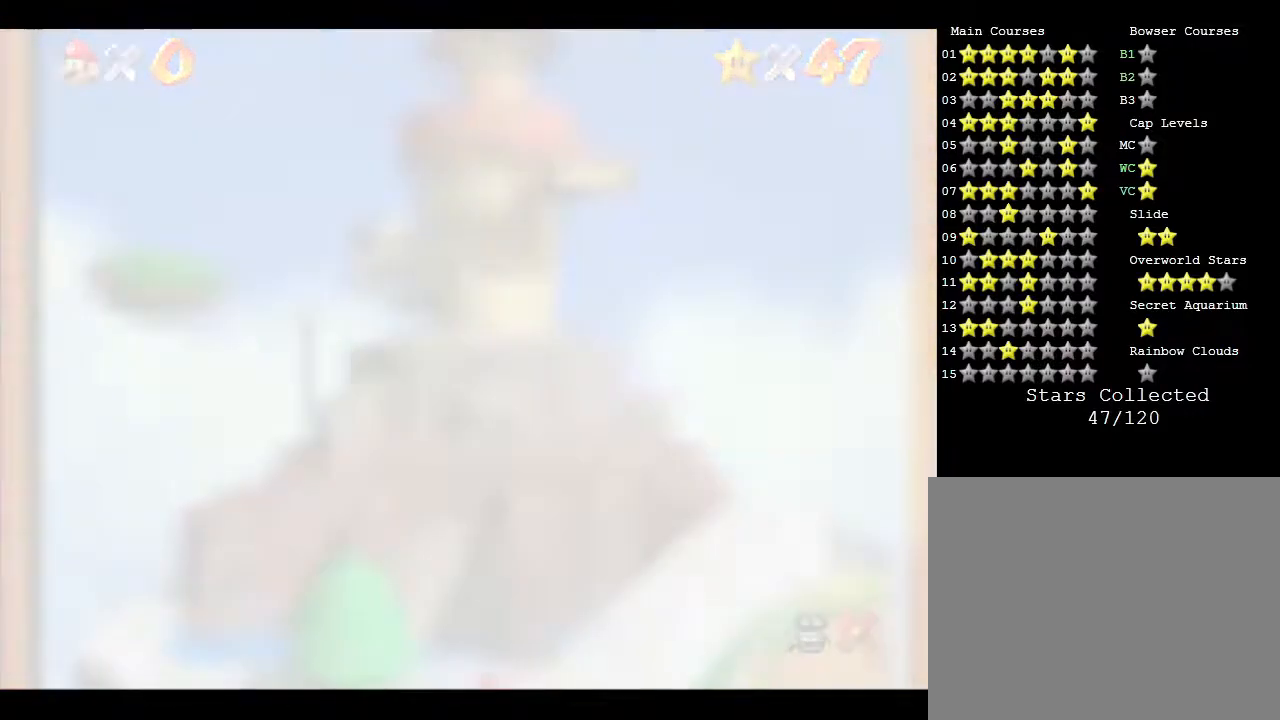
{"buttons": [], "left_stick": "center", "events": []}
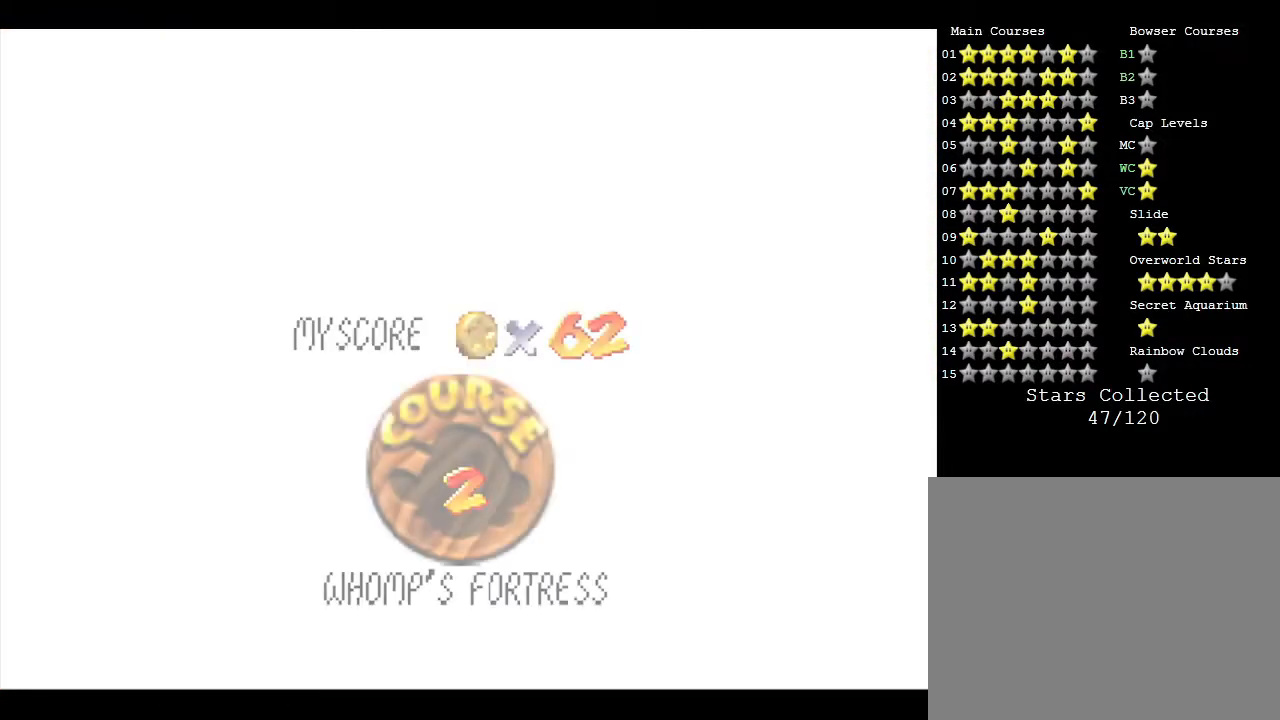
{"buttons": [], "left_stick": "center", "events": []}
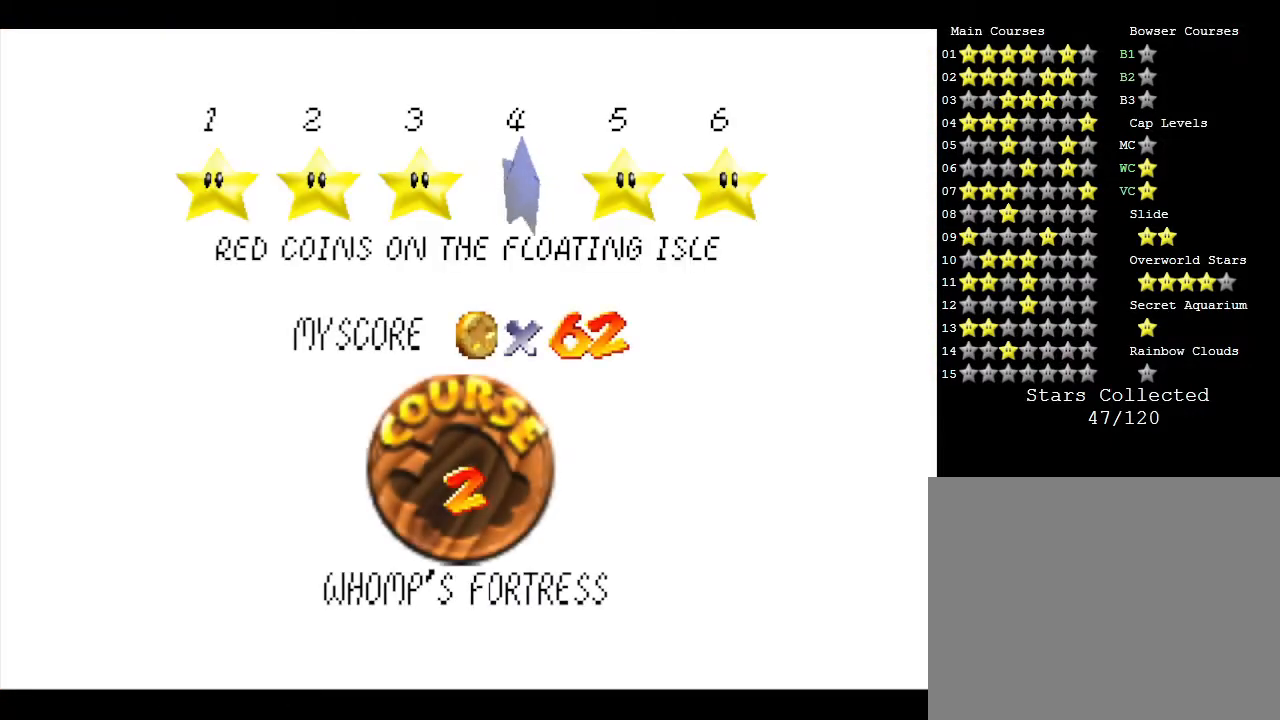
{"buttons": ["A"], "left_stick": "center", "events": [[333, "A", "down"]]}
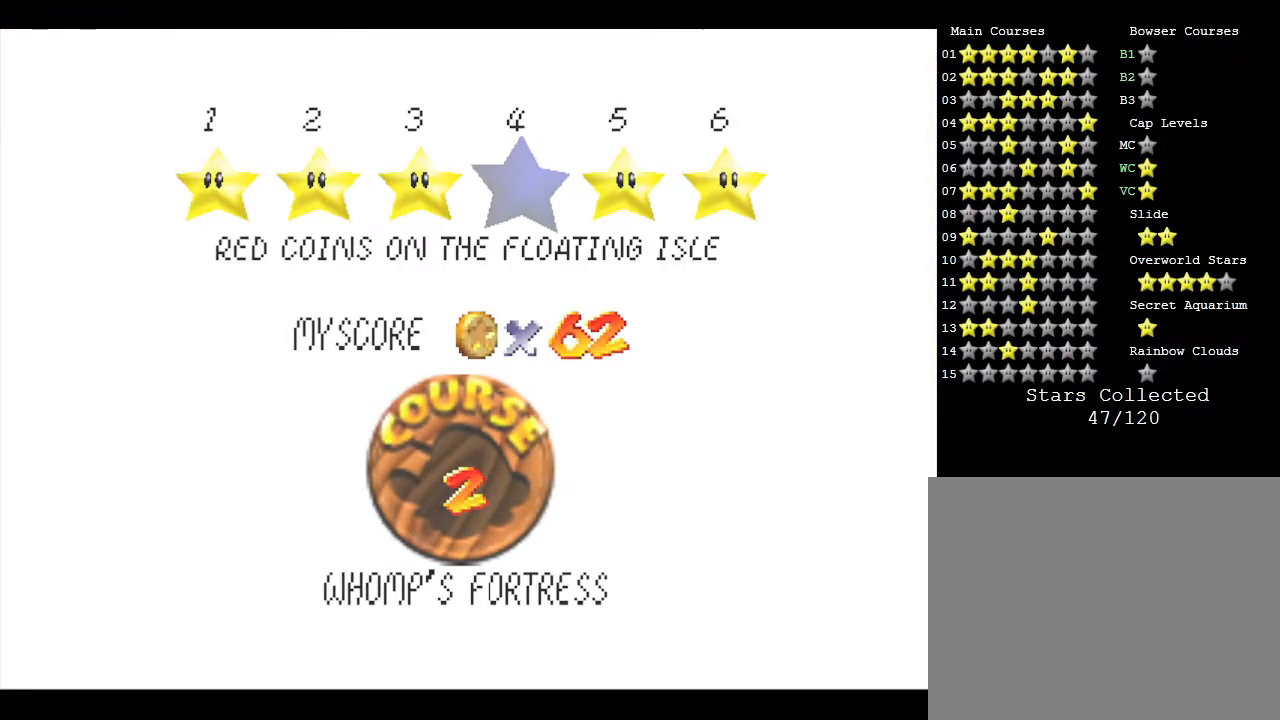
{"buttons": [], "left_stick": "center", "events": [[50, "A", "up"]]}
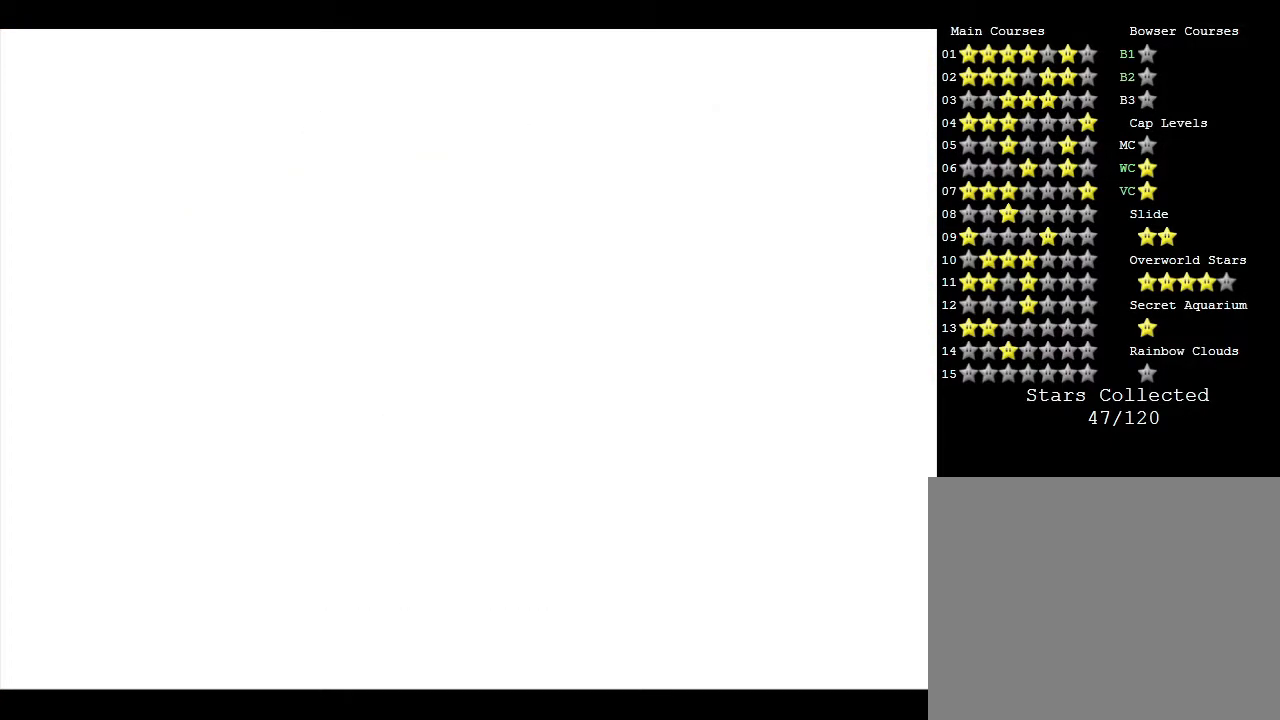
{"buttons": [], "left_stick": "center", "events": []}
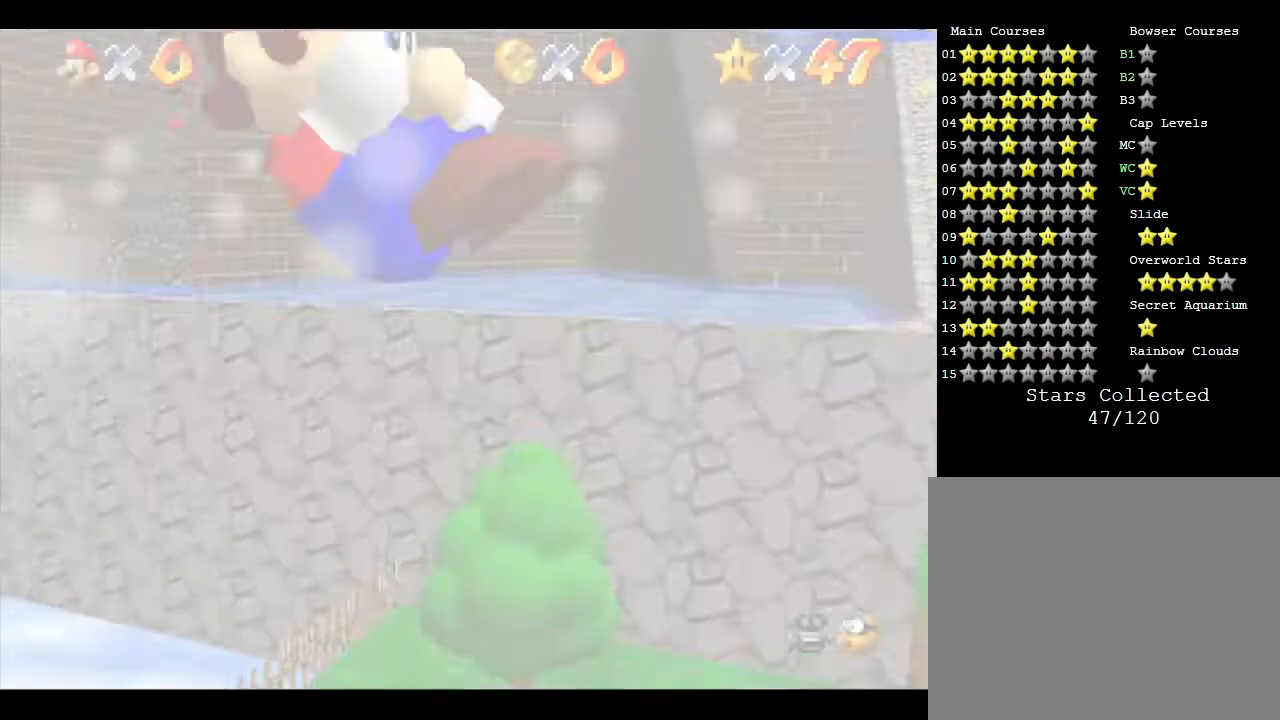
{"buttons": [], "left_stick": "right", "events": [[417, "left_stick", "right"]]}
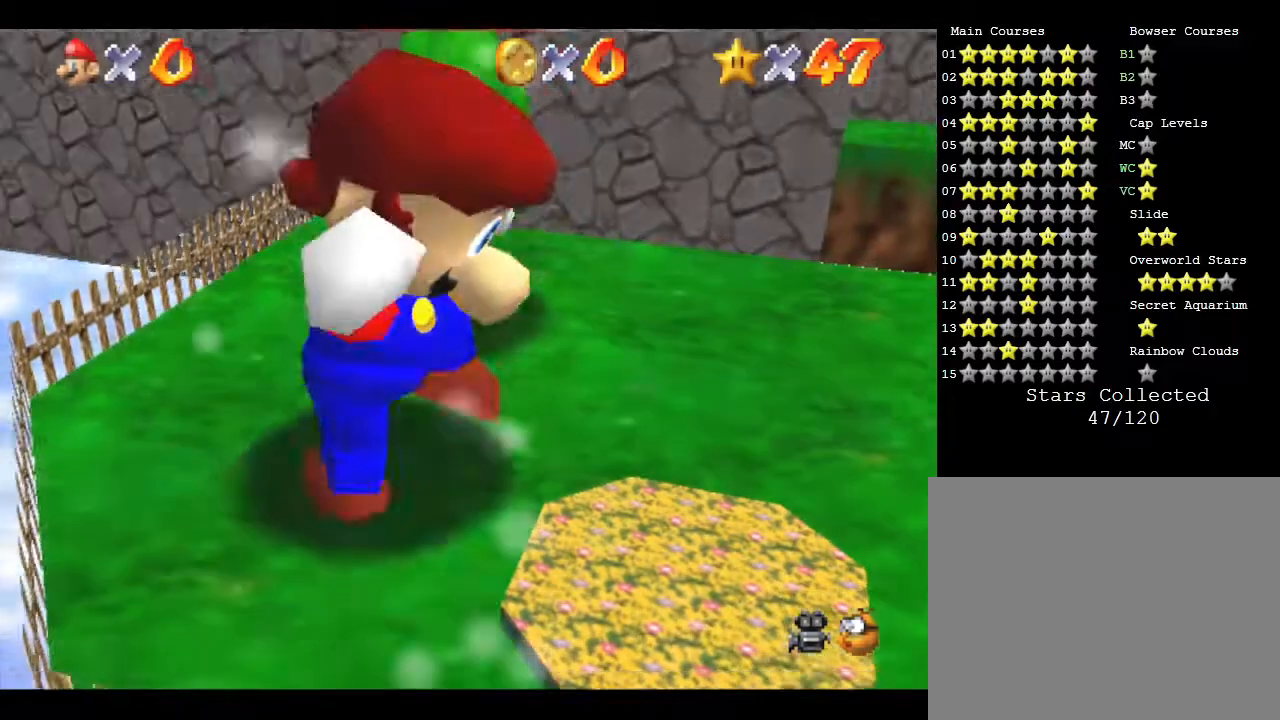
{"buttons": [], "left_stick": "right", "events": []}
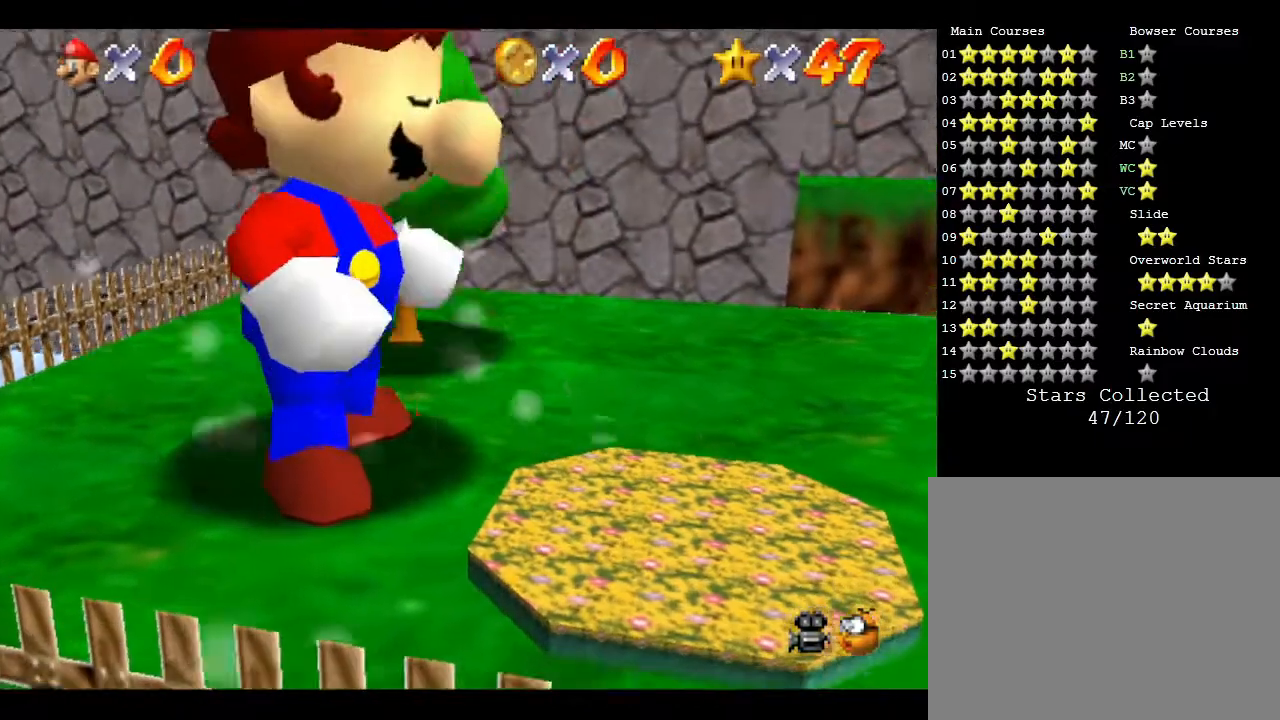
{"buttons": [], "left_stick": "right", "events": []}
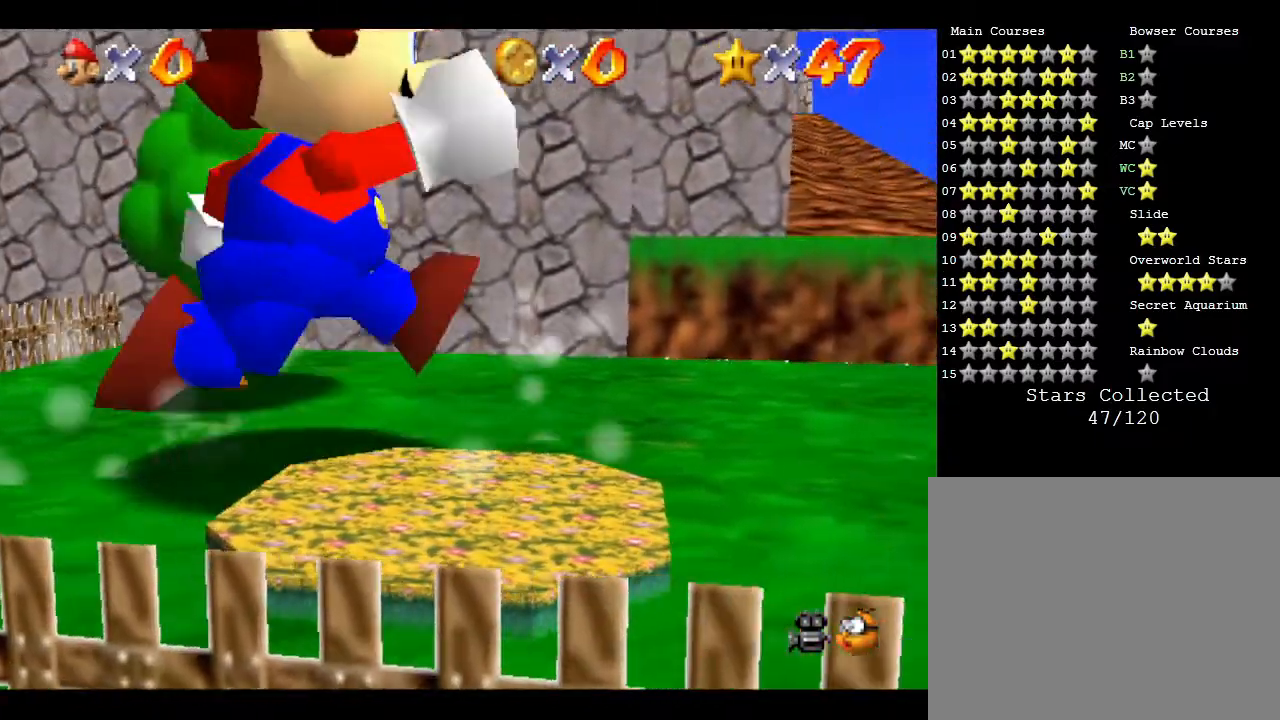
{"buttons": [], "left_stick": "right", "events": []}
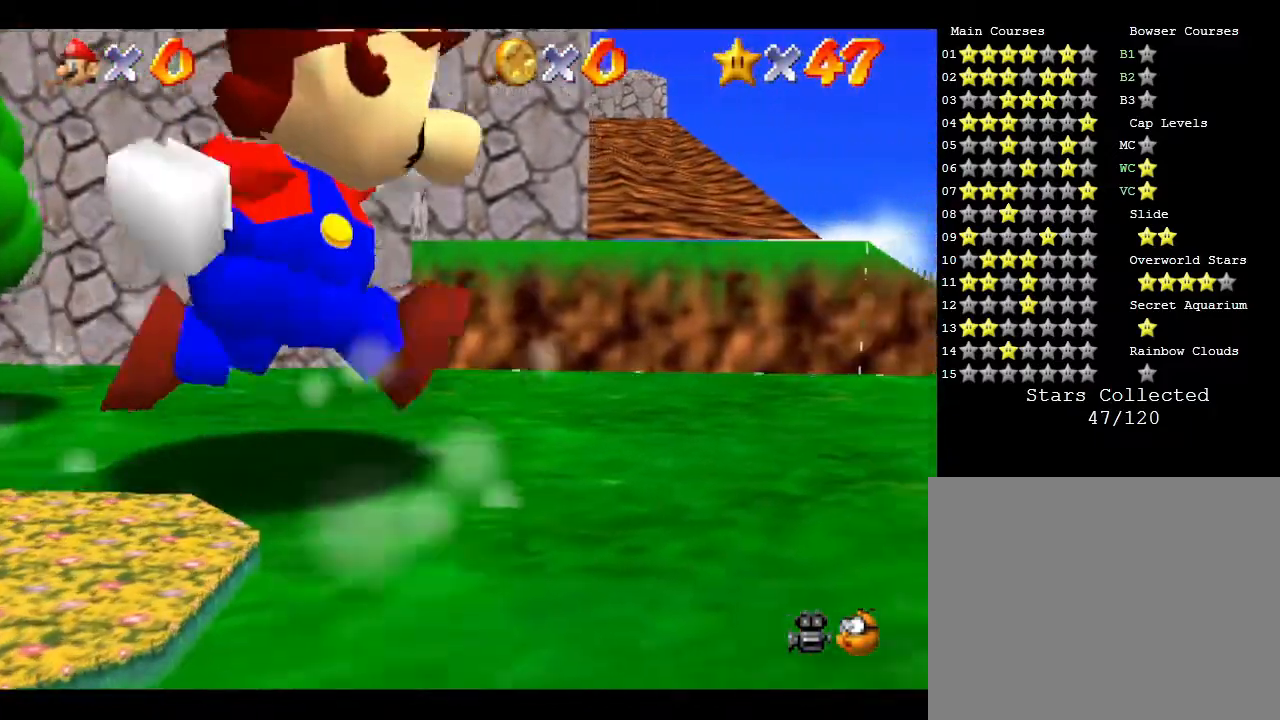
{"buttons": [], "left_stick": "up-right", "events": [[417, "left_stick", "up-right"]]}
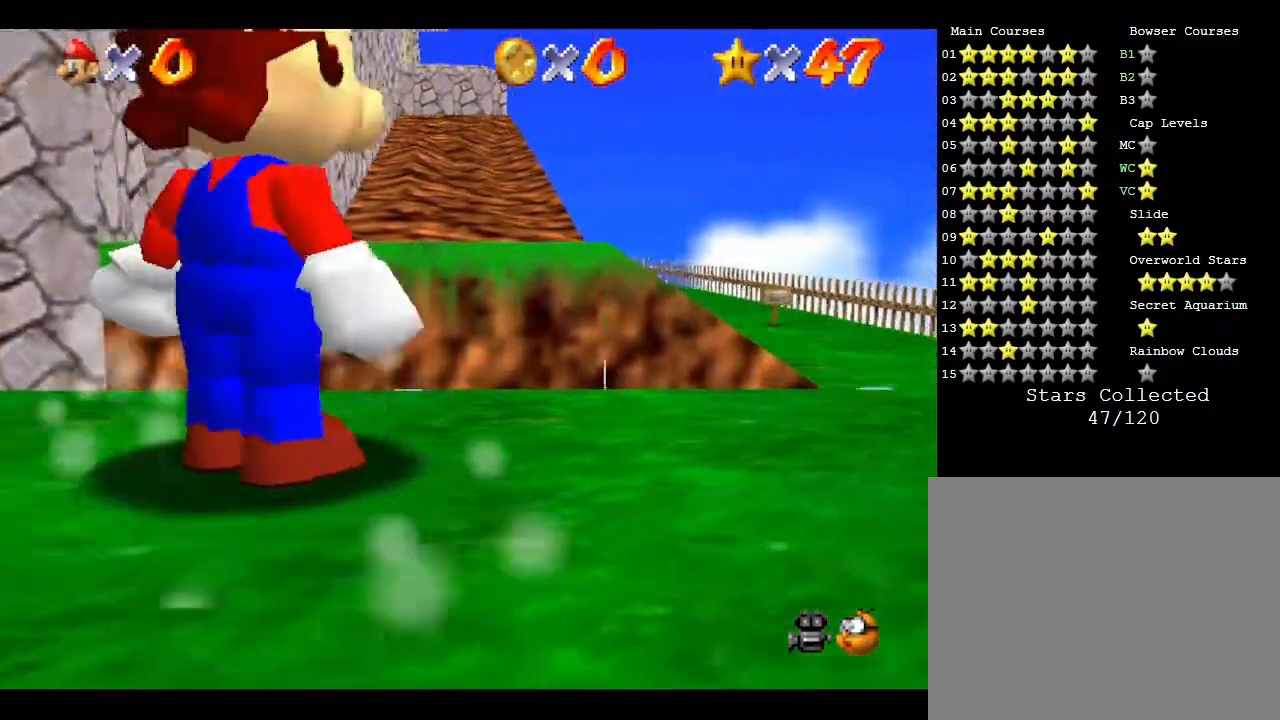
{"buttons": ["A"], "left_stick": "up-right", "events": [[33, "left_stick", "up"], [267, "A", "down"], [367, "left_stick", "up-right"]]}
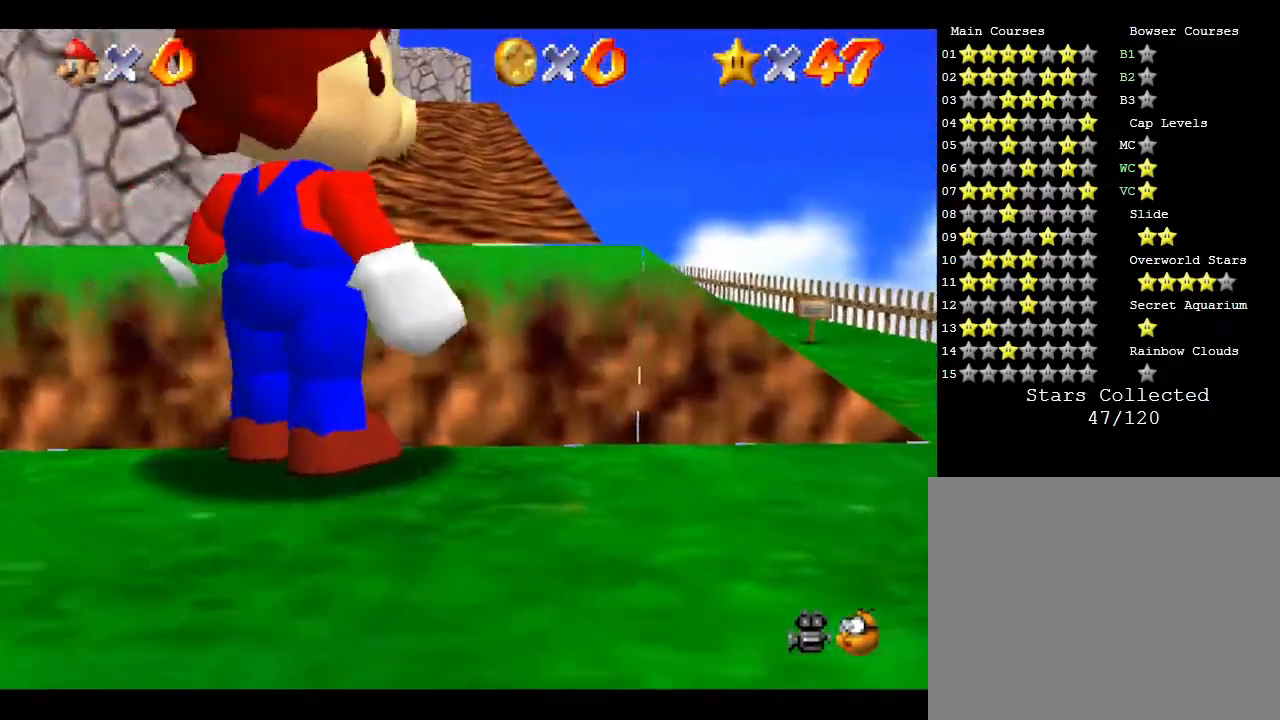
{"buttons": [], "left_stick": "down-right", "events": [[117, "A", "up"], [250, "left_stick", "right"], [433, "left_stick", "down-right"]]}
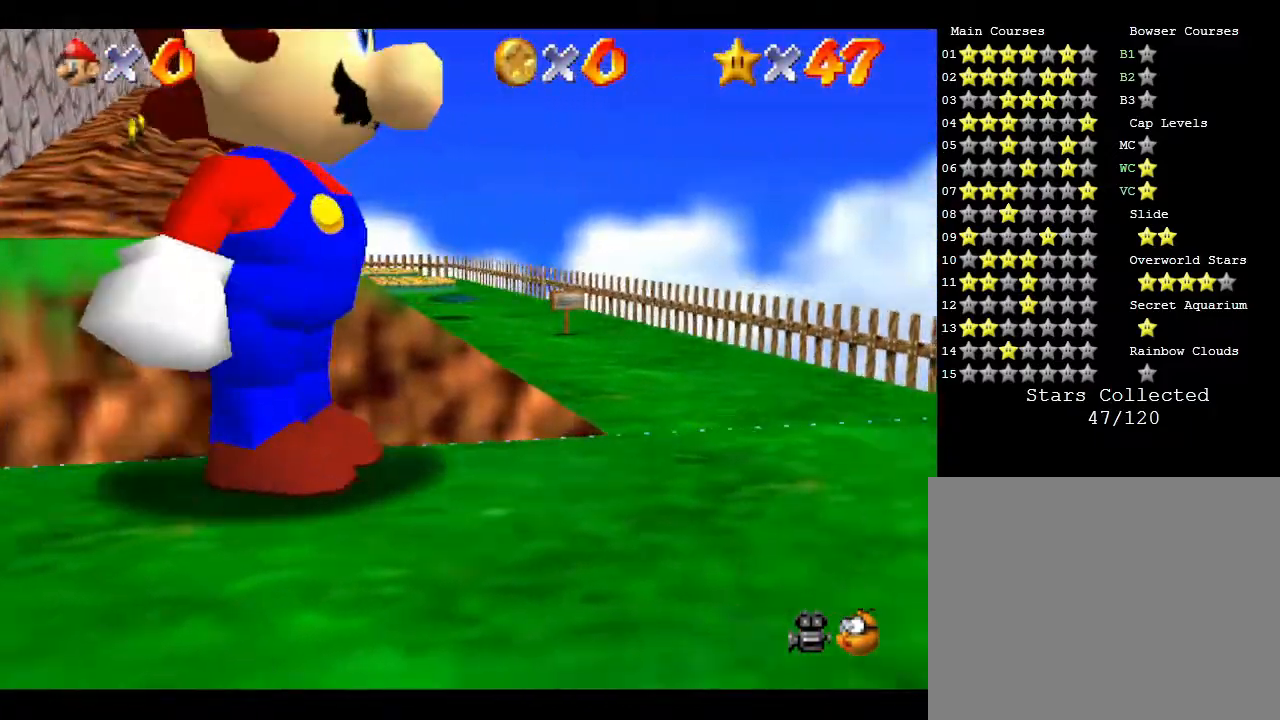
{"buttons": ["B"], "left_stick": "up", "events": [[150, "left_stick", "right"], [267, "B", "down"], [317, "left_stick", "up"]]}
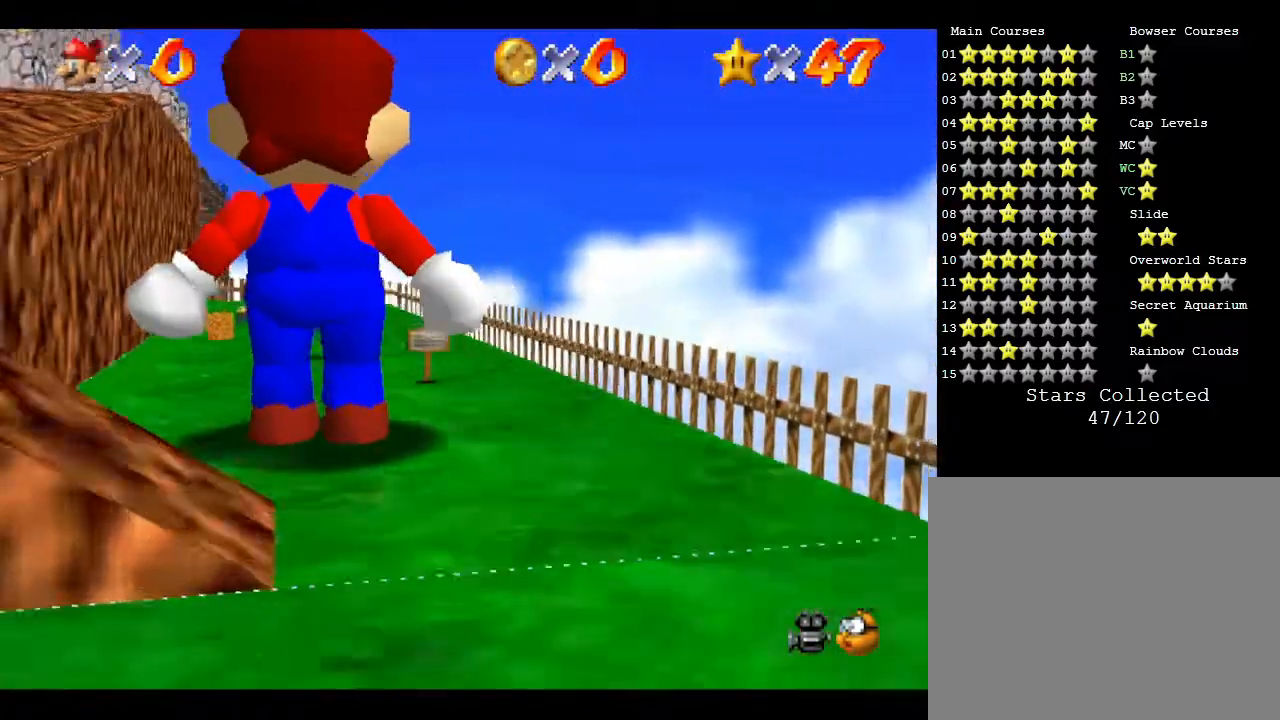
{"buttons": ["B"], "left_stick": "up", "events": []}